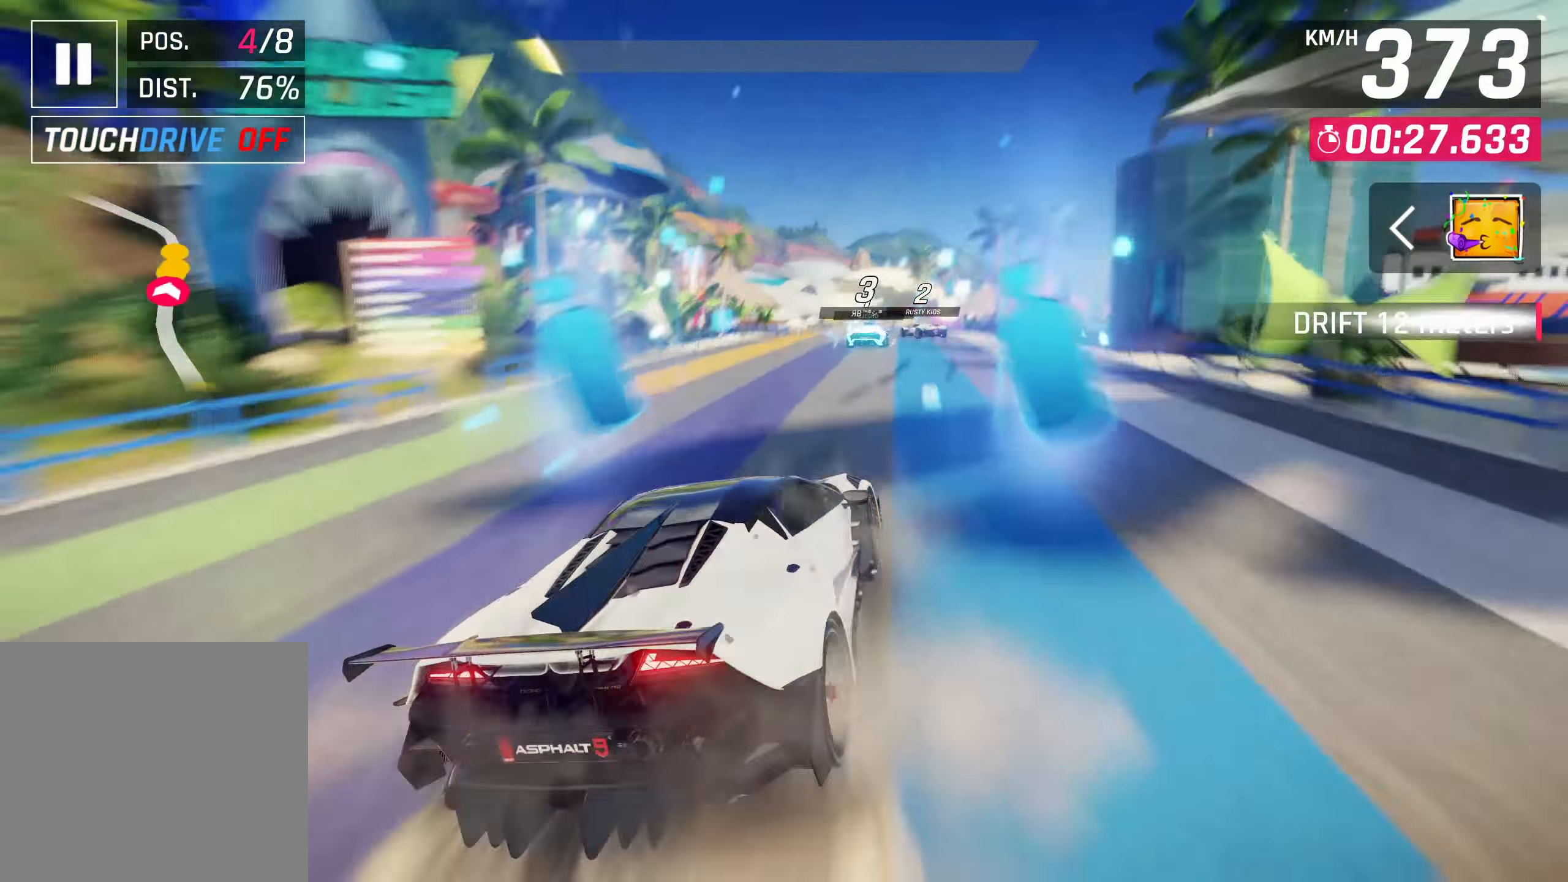
Gameplay with a controller (PlayStation layout); each line is a JSON object with the inputs held at the frame after it. "events" lists button and stick changes between this image and that frame as [ms after this image, input, new state], when the widget could be followed in between. Not read: L3 R3.
{"buttons": ["CROSS", "R1"], "left_stick": "up-right", "right_stick": "center", "events": [[33, "R1", "down"], [66, "CROSS", "down"], [250, "CROSS", "up"], [266, "R1", "up"], [366, "CROSS", "down"], [433, "CROSS", "up"], [500, "CROSS", "down"], [500, "R1", "down"]]}
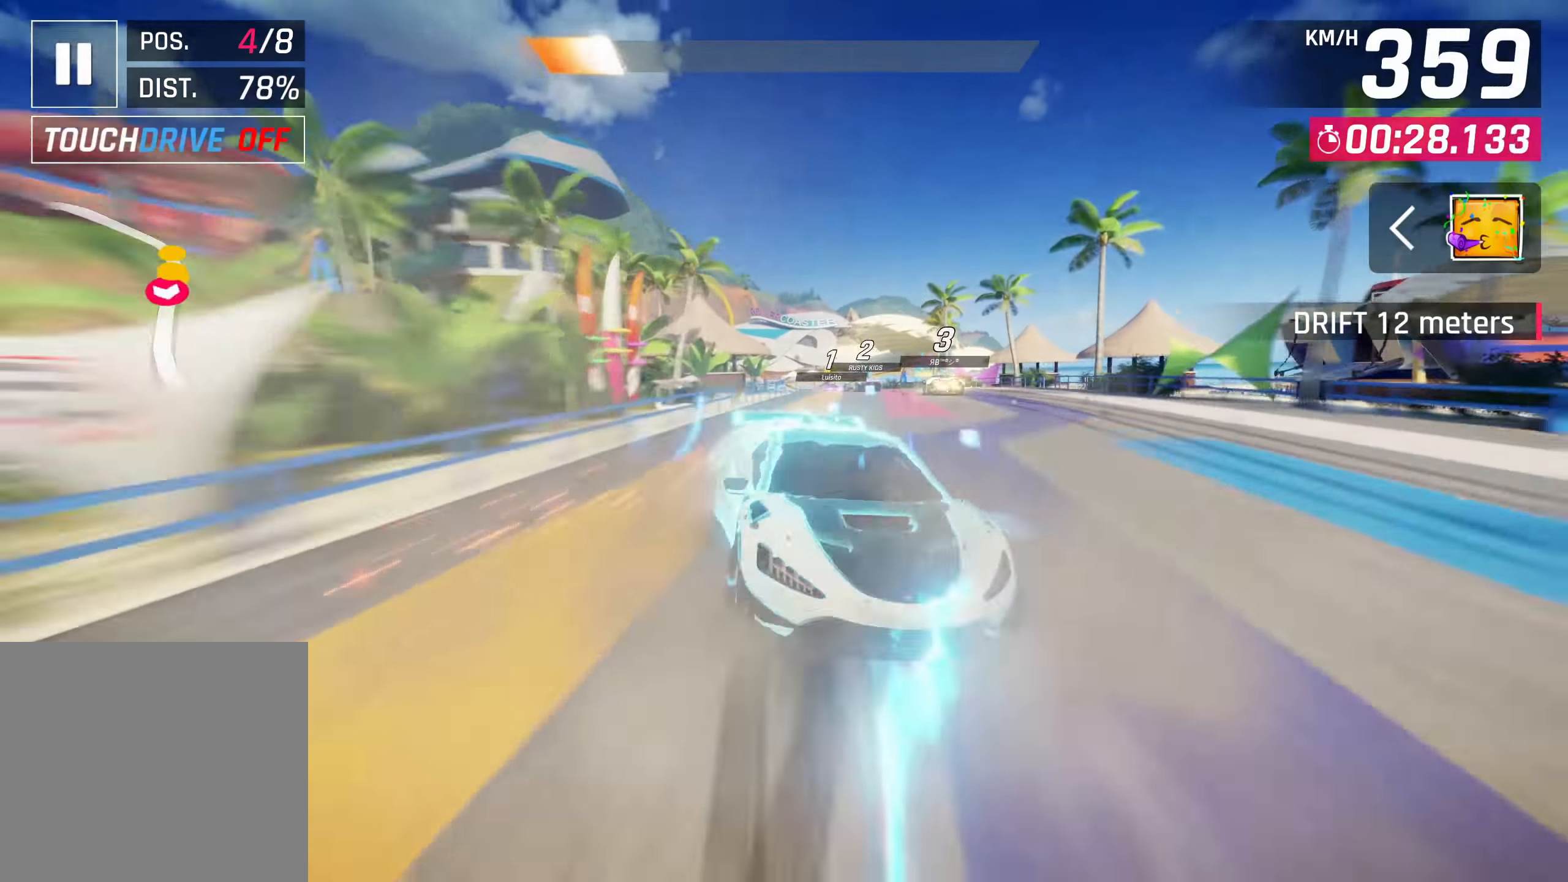
{"buttons": [], "left_stick": "down-left", "right_stick": "center", "events": [[133, "CROSS", "up"], [166, "R1", "up"], [283, "SQUARE", "down"], [300, "left_stick", "down-left"], [383, "SQUARE", "up"]]}
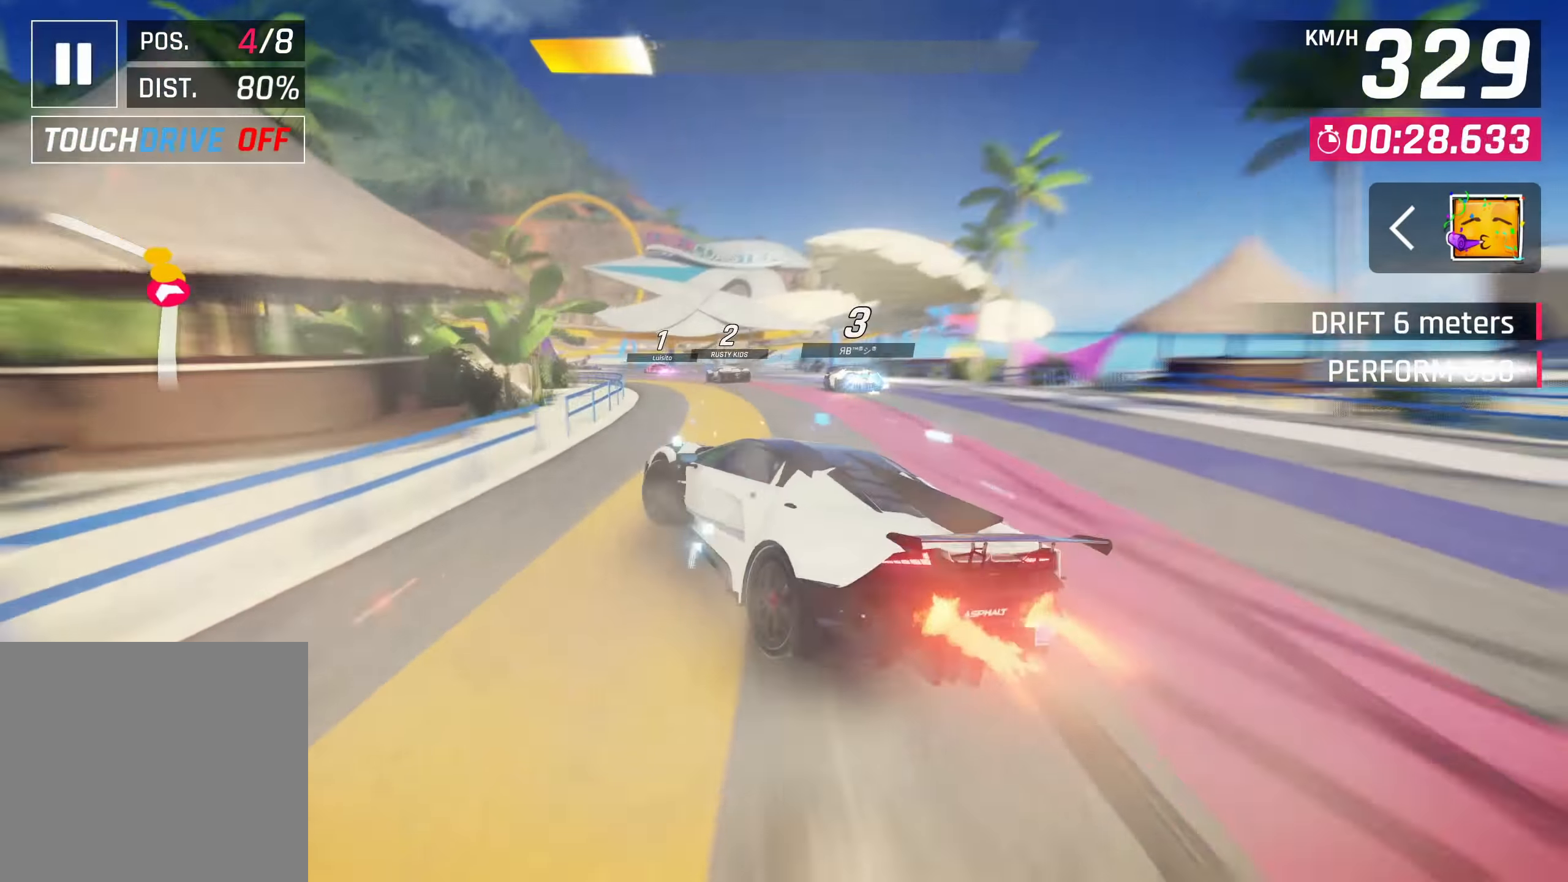
{"buttons": [], "left_stick": "down-left", "right_stick": "center", "events": []}
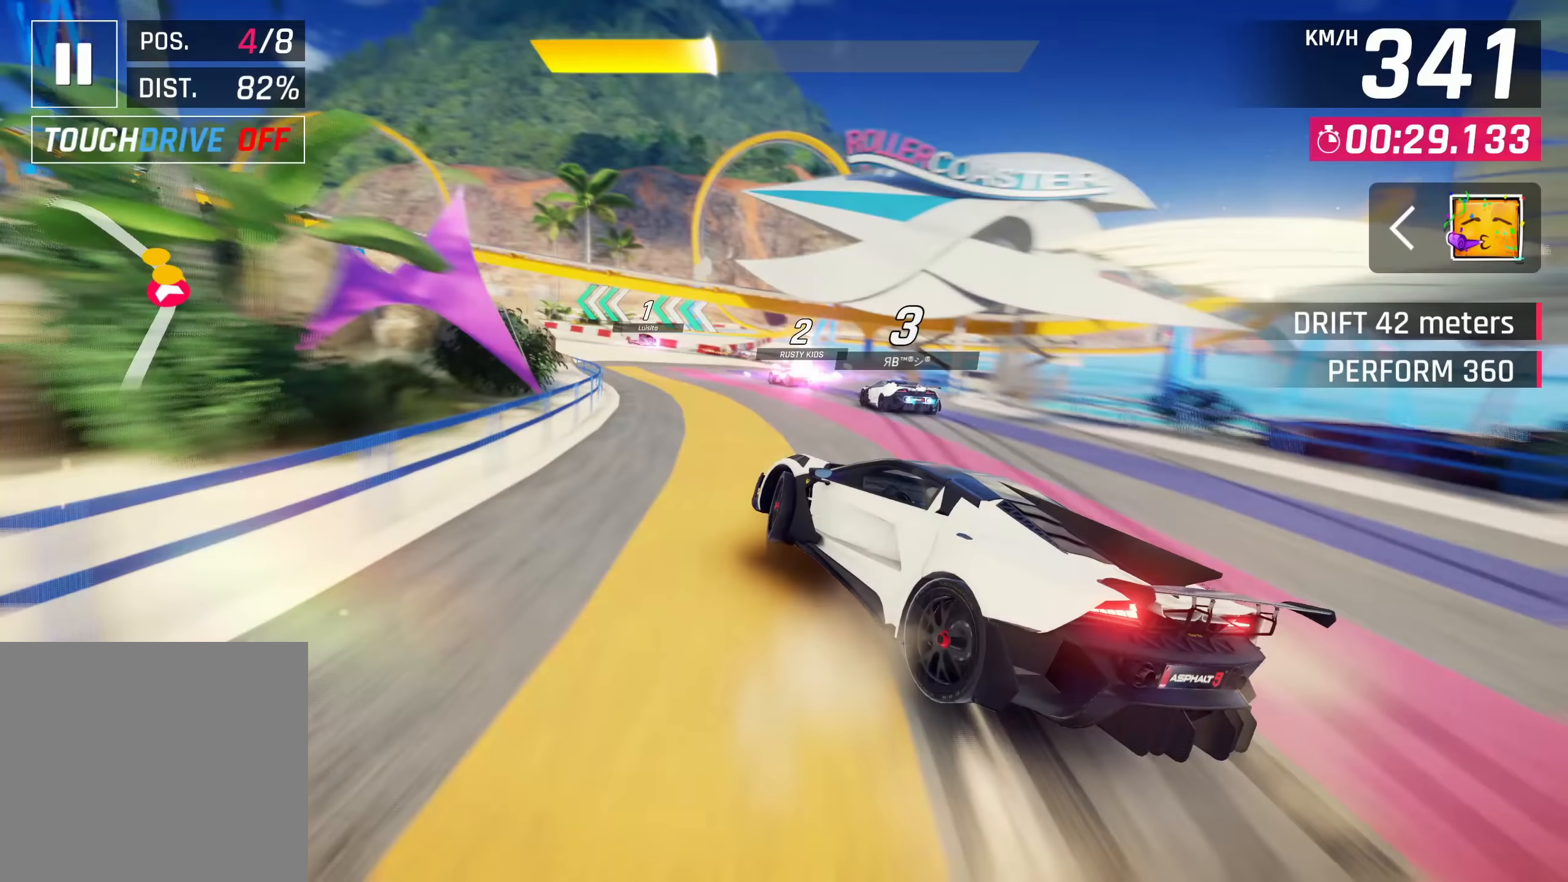
{"buttons": [], "left_stick": "down-left", "right_stick": "center", "events": []}
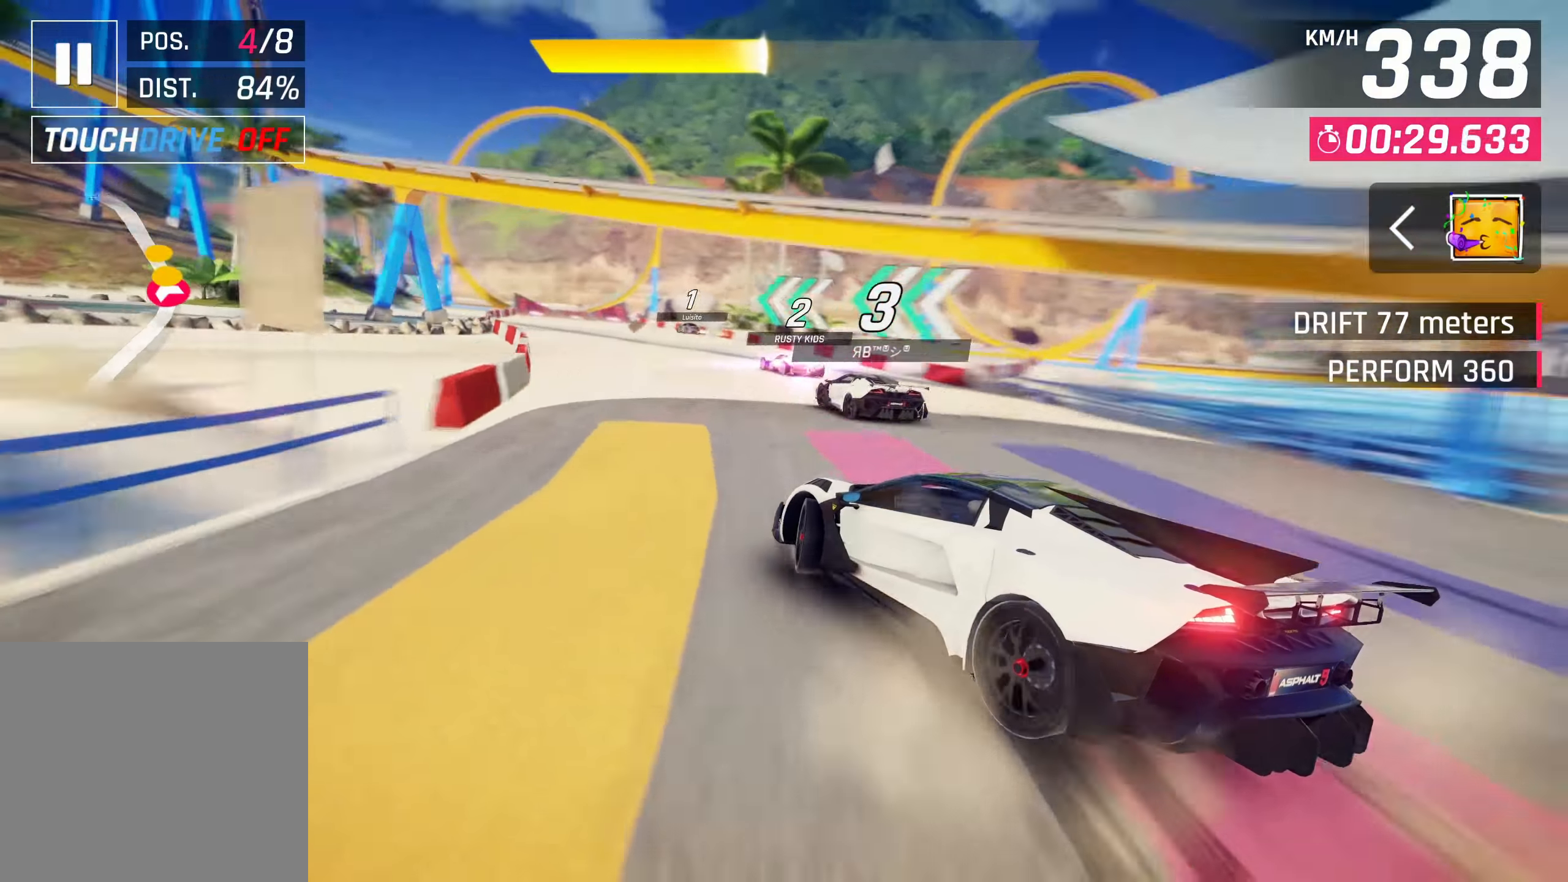
{"buttons": [], "left_stick": "center", "right_stick": "center", "events": [[233, "left_stick", "center"], [250, "SQUARE", "down"], [383, "SQUARE", "up"]]}
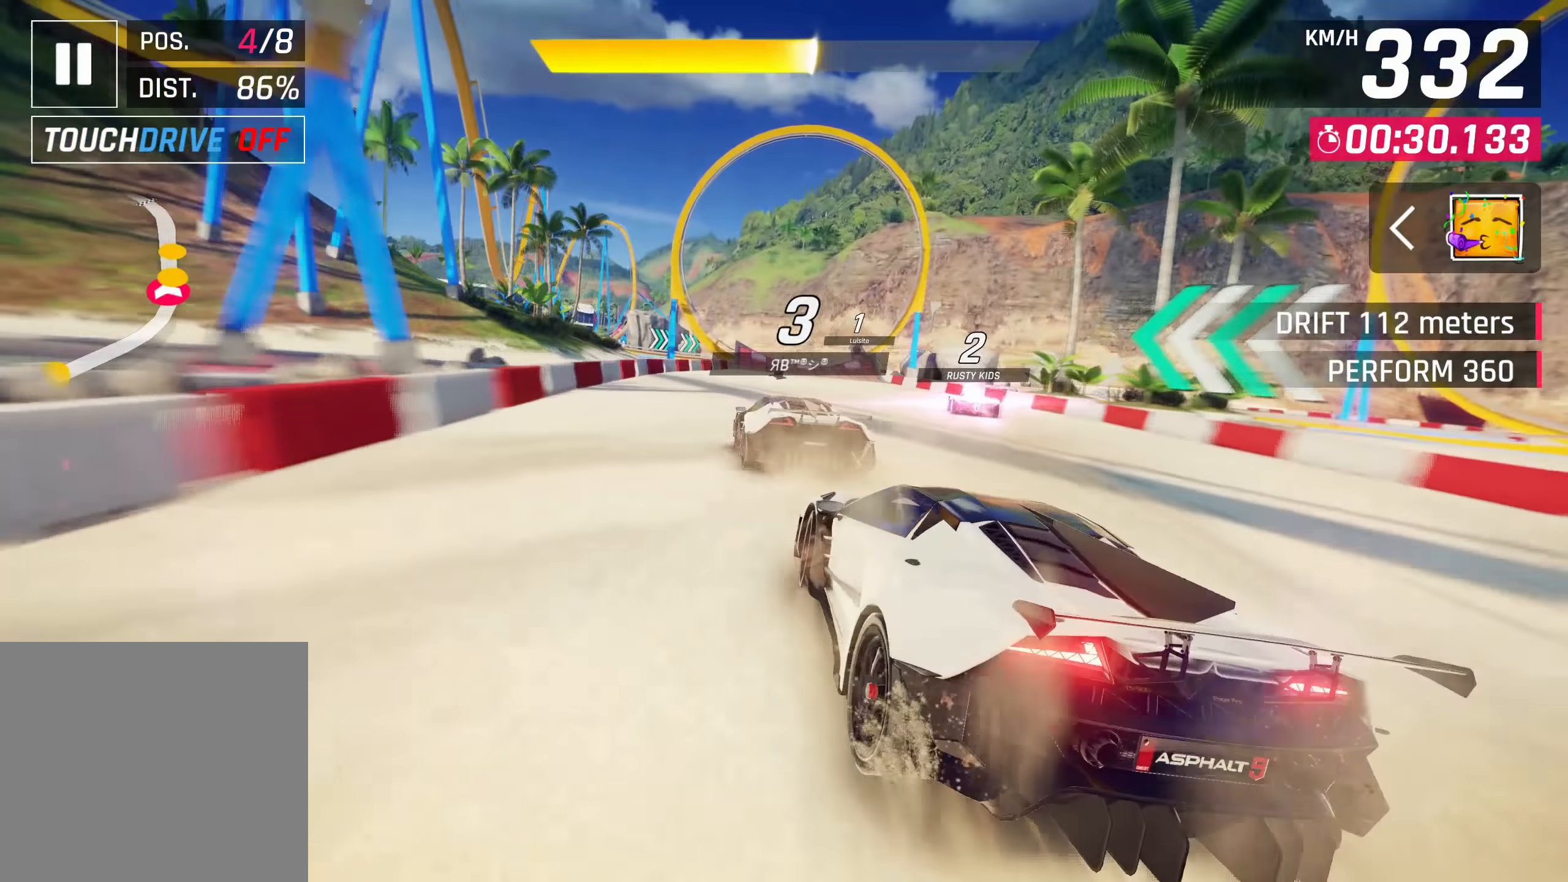
{"buttons": [], "left_stick": "center", "right_stick": "center", "events": [[250, "CROSS", "down"], [350, "CROSS", "up"], [467, "CROSS", "down"], [500, "CROSS", "up"]]}
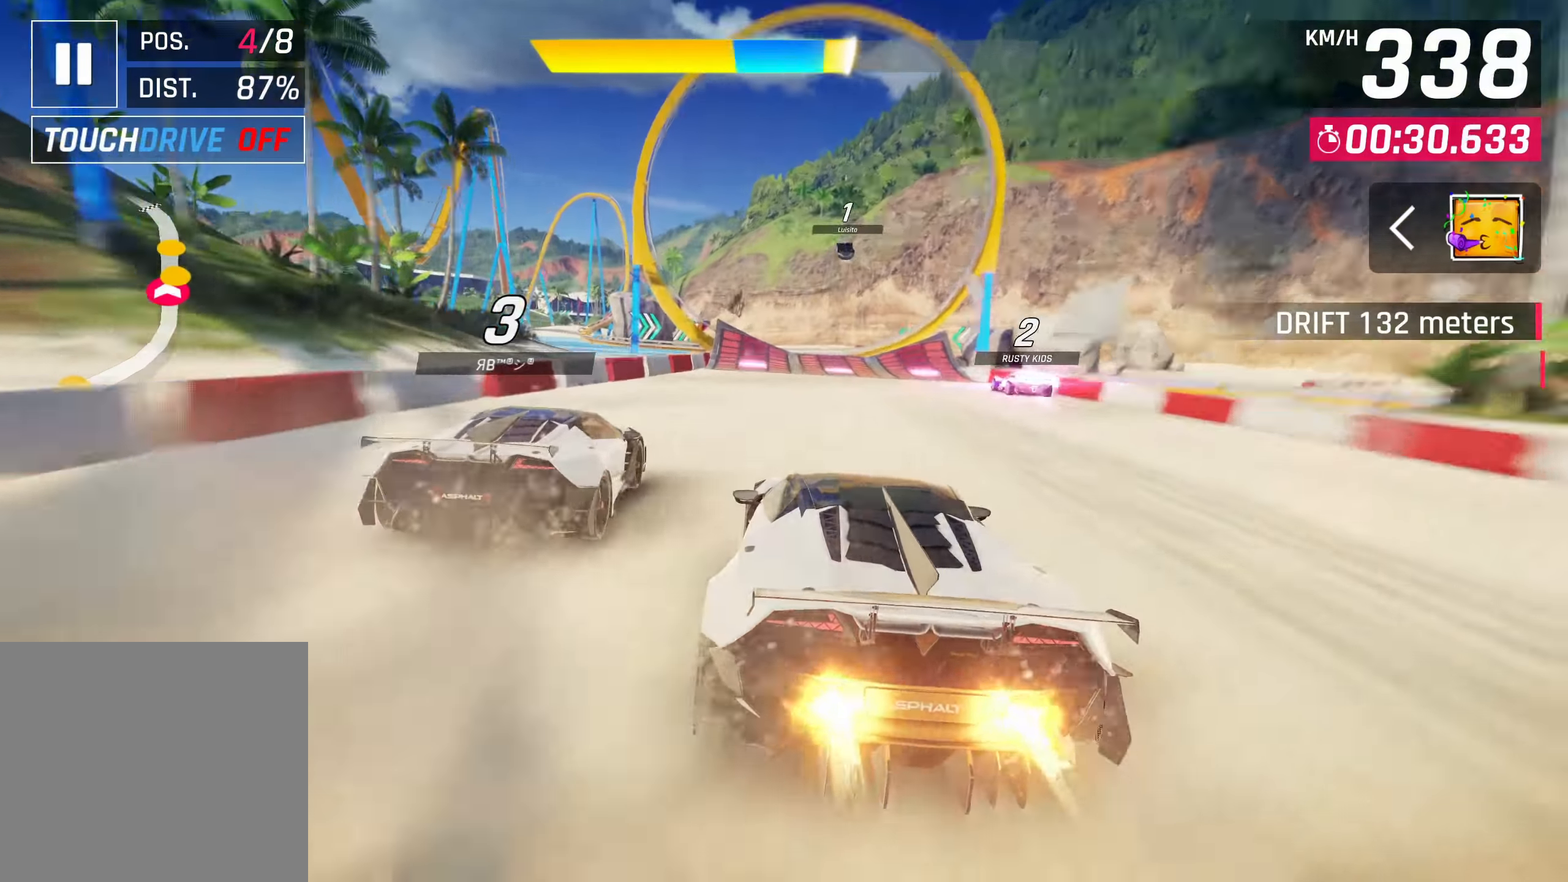
{"buttons": ["CROSS"], "left_stick": "center", "right_stick": "center", "events": [[83, "CROSS", "down"], [117, "CROSS", "up"], [233, "CROSS", "down"], [283, "CROSS", "up"], [400, "CROSS", "down"], [417, "CROSS", "up"], [500, "CROSS", "down"]]}
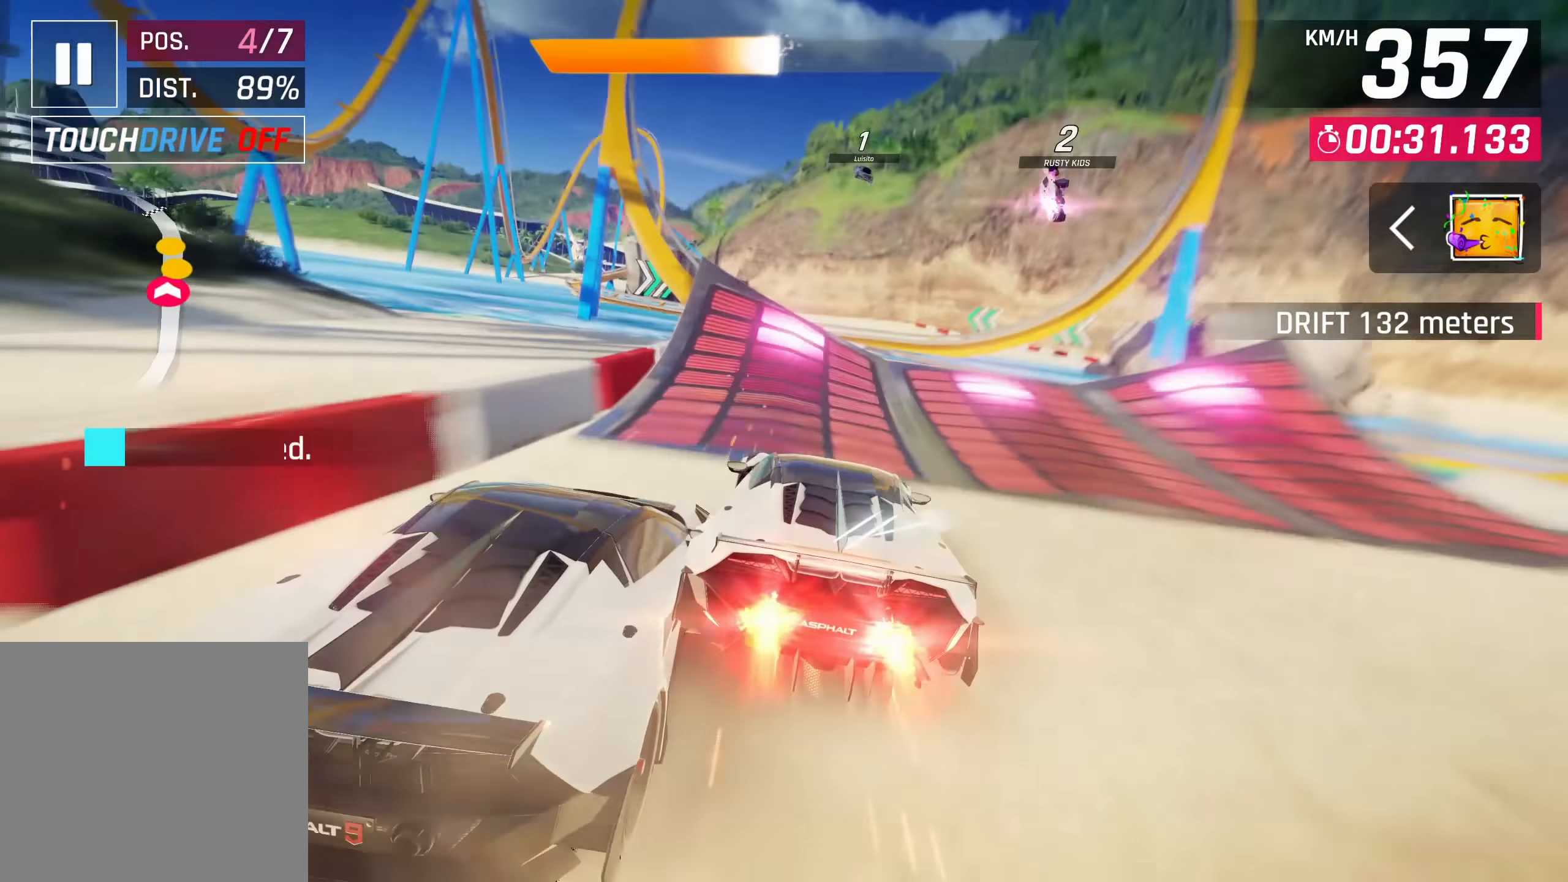
{"buttons": ["CROSS"], "left_stick": "center", "right_stick": "center", "events": [[67, "CROSS", "up"], [167, "CROSS", "down"], [250, "CROSS", "up"], [333, "CROSS", "down"], [400, "CROSS", "up"], [500, "CROSS", "down"]]}
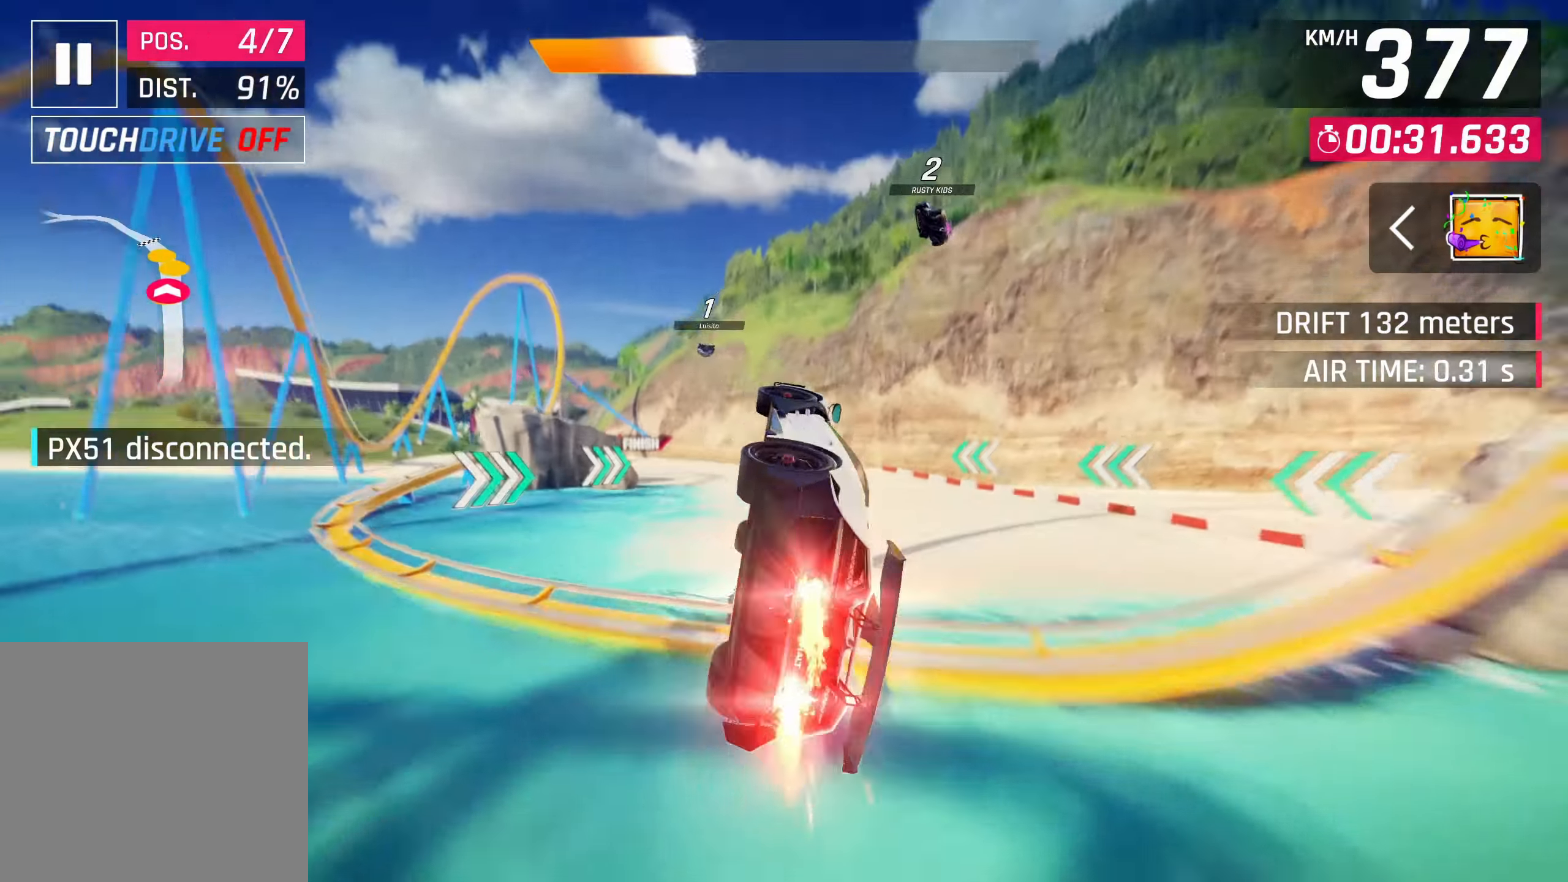
{"buttons": [], "left_stick": "down-left", "right_stick": "center", "events": [[67, "CROSS", "up"], [167, "CROSS", "down"], [233, "CROSS", "up"], [267, "left_stick", "left"], [333, "CROSS", "down"], [333, "left_stick", "down-left"], [383, "CROSS", "up"]]}
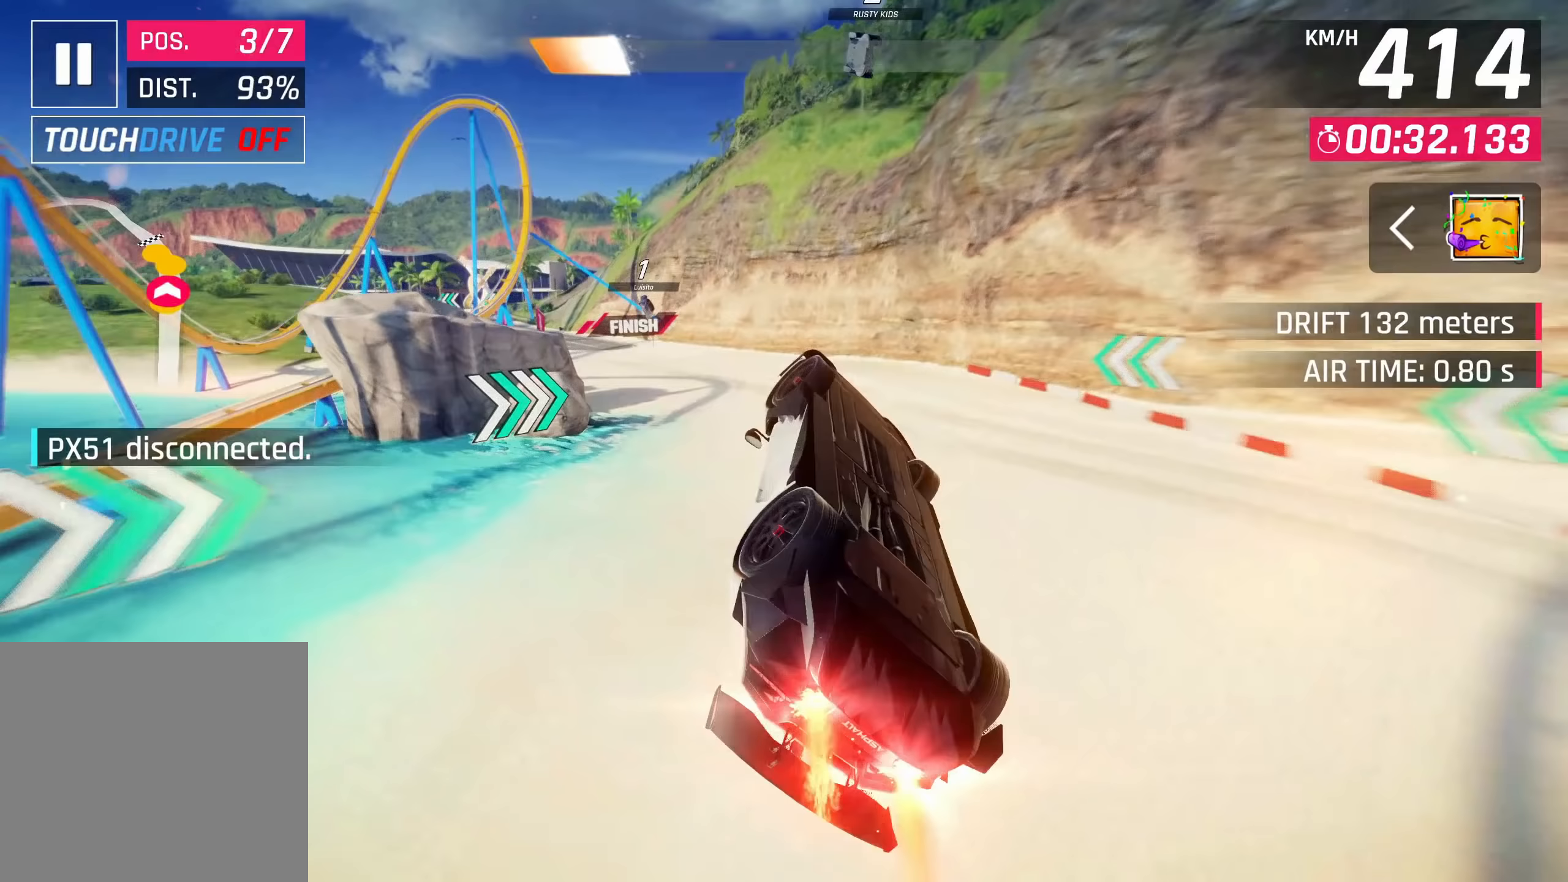
{"buttons": [], "left_stick": "down-left", "right_stick": "center", "events": [[100, "CROSS", "down"], [150, "CROSS", "up"], [417, "CROSS", "down"], [483, "CROSS", "up"]]}
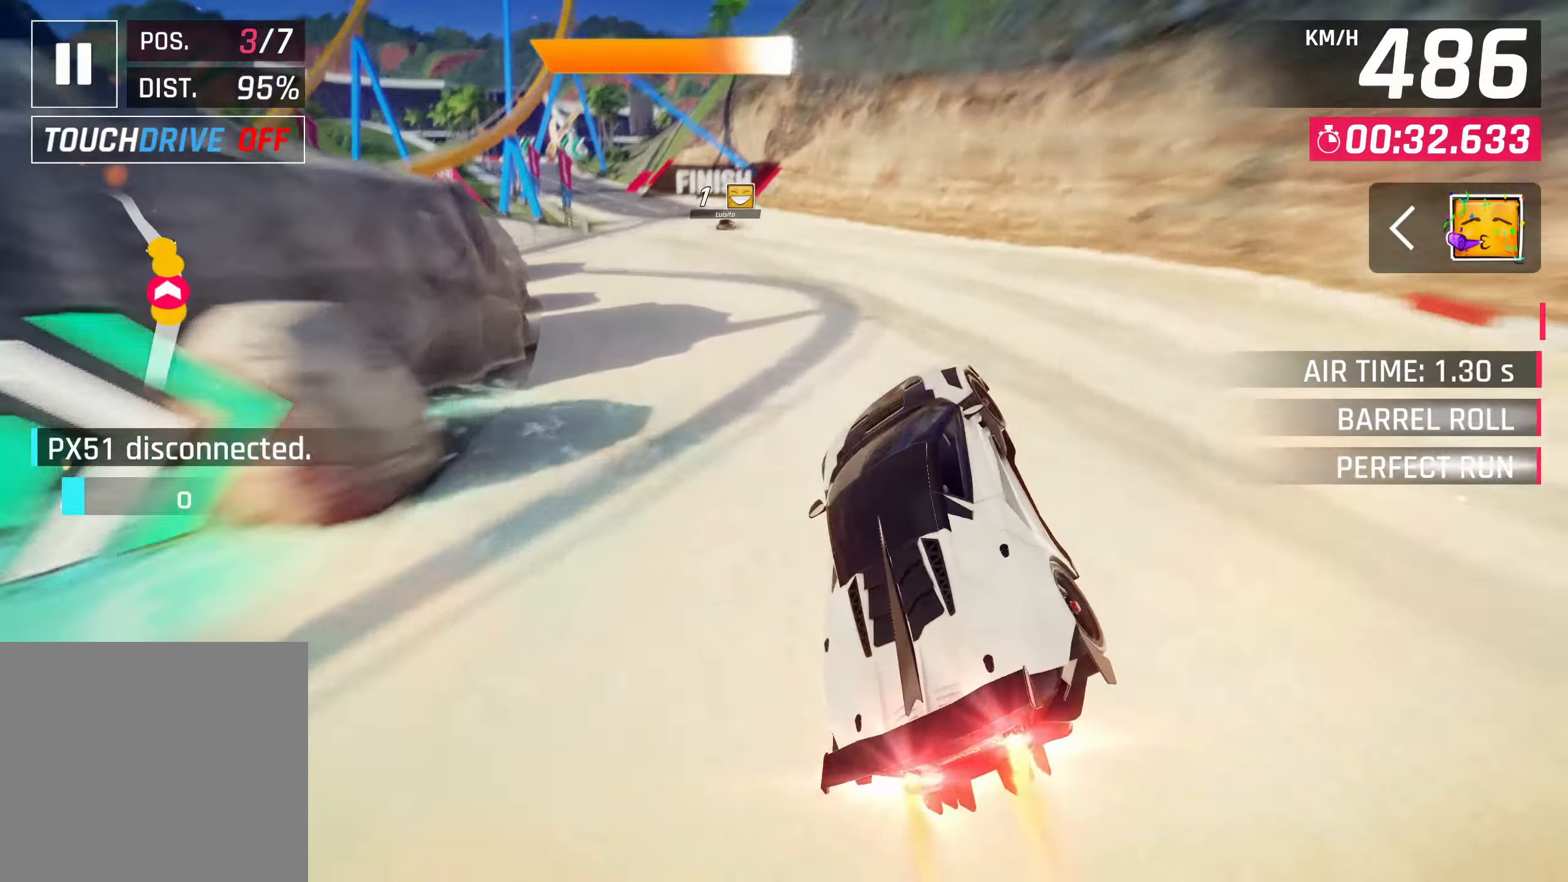
{"buttons": [], "left_stick": "down-left", "right_stick": "center", "events": [[267, "SQUARE", "down"], [333, "SQUARE", "up"]]}
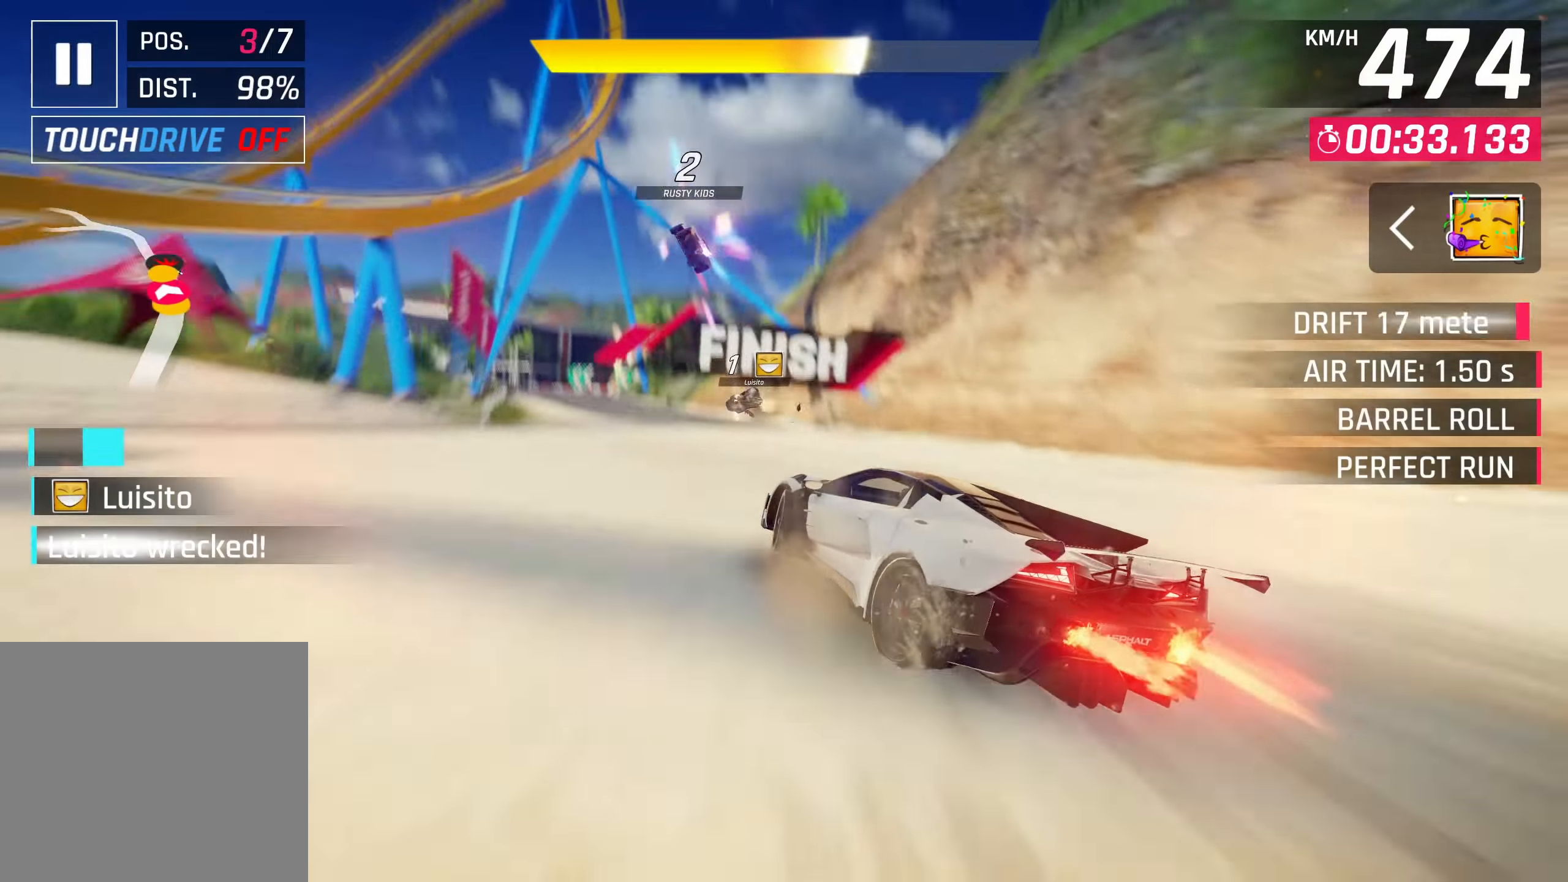
{"buttons": [], "left_stick": "down-left", "right_stick": "center", "events": [[183, "R2", "down"], [233, "L2", "down"], [383, "R2", "up"], [450, "L2", "up"]]}
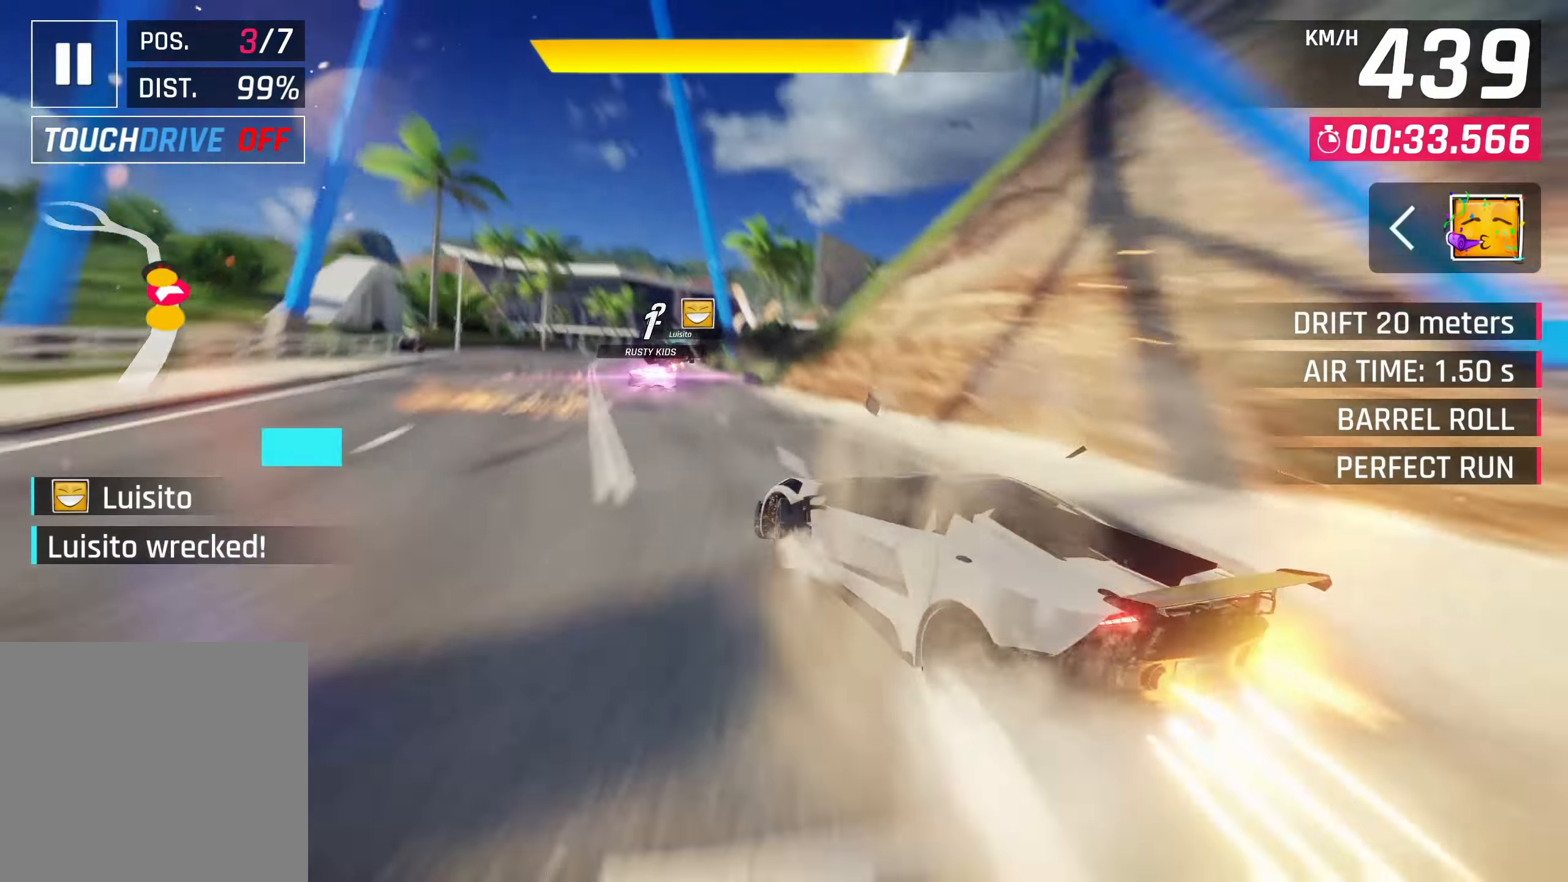
{"buttons": [], "left_stick": "left", "right_stick": "center", "events": [[383, "left_stick", "left"]]}
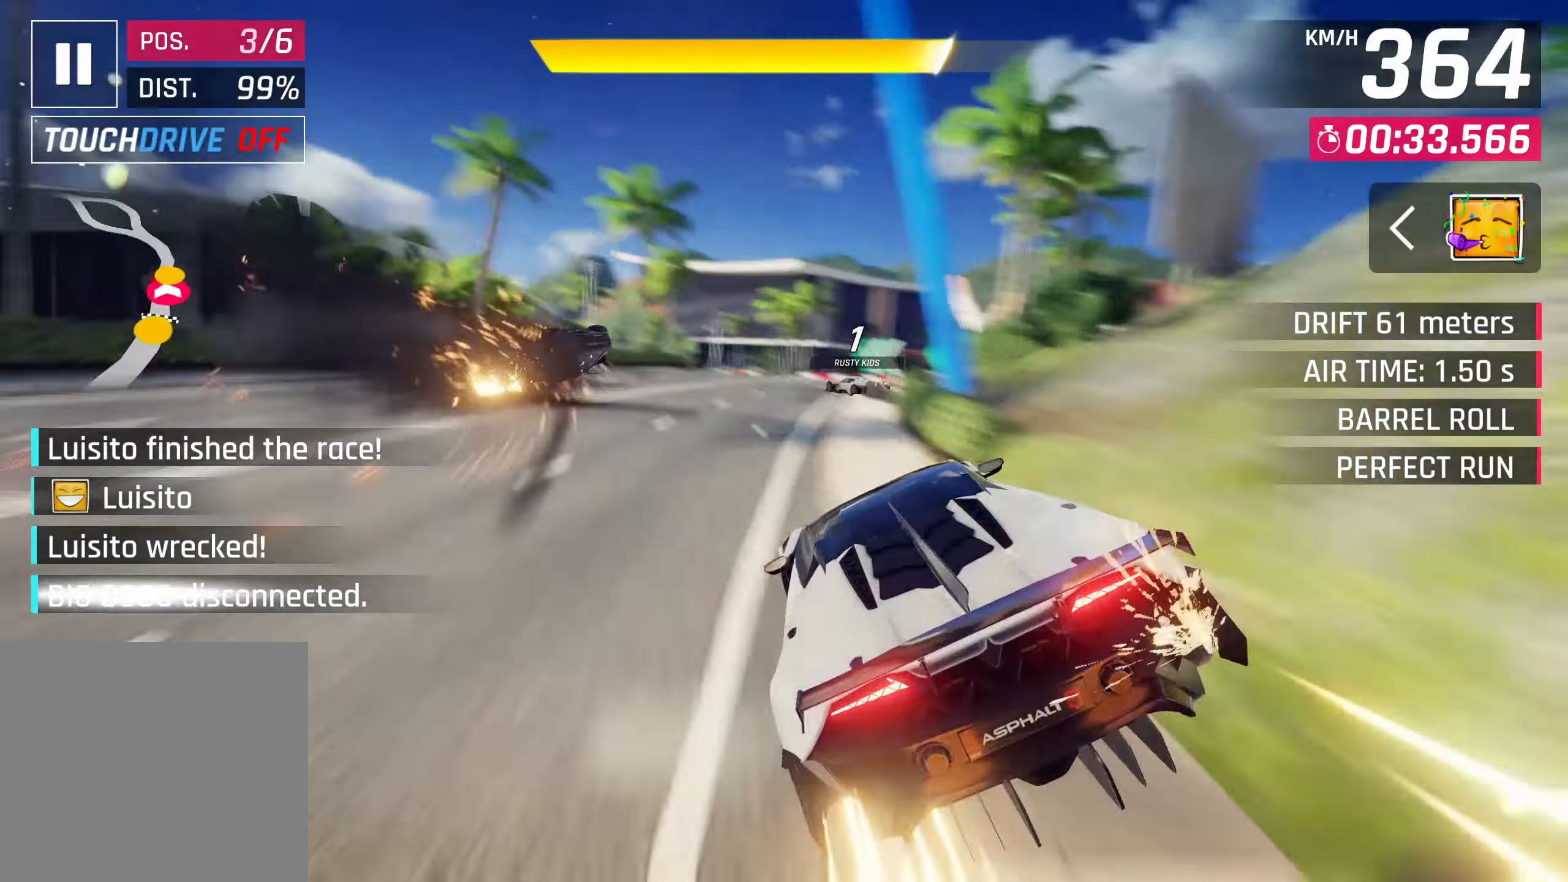
{"buttons": [], "left_stick": "center", "right_stick": "center", "events": [[317, "left_stick", "center"]]}
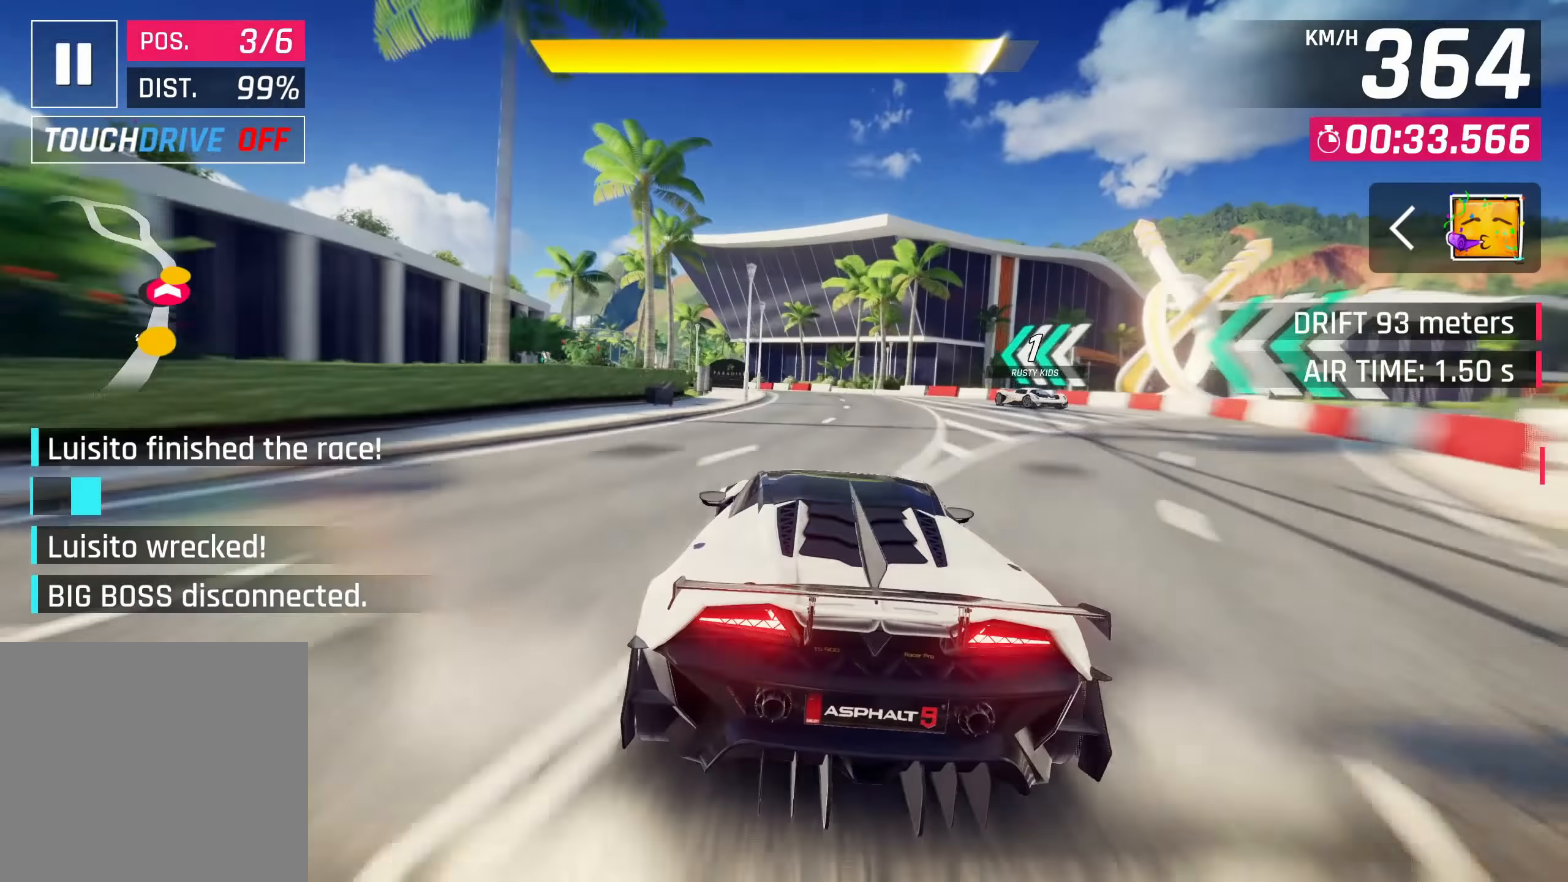
{"buttons": [], "left_stick": "center", "right_stick": "center", "events": []}
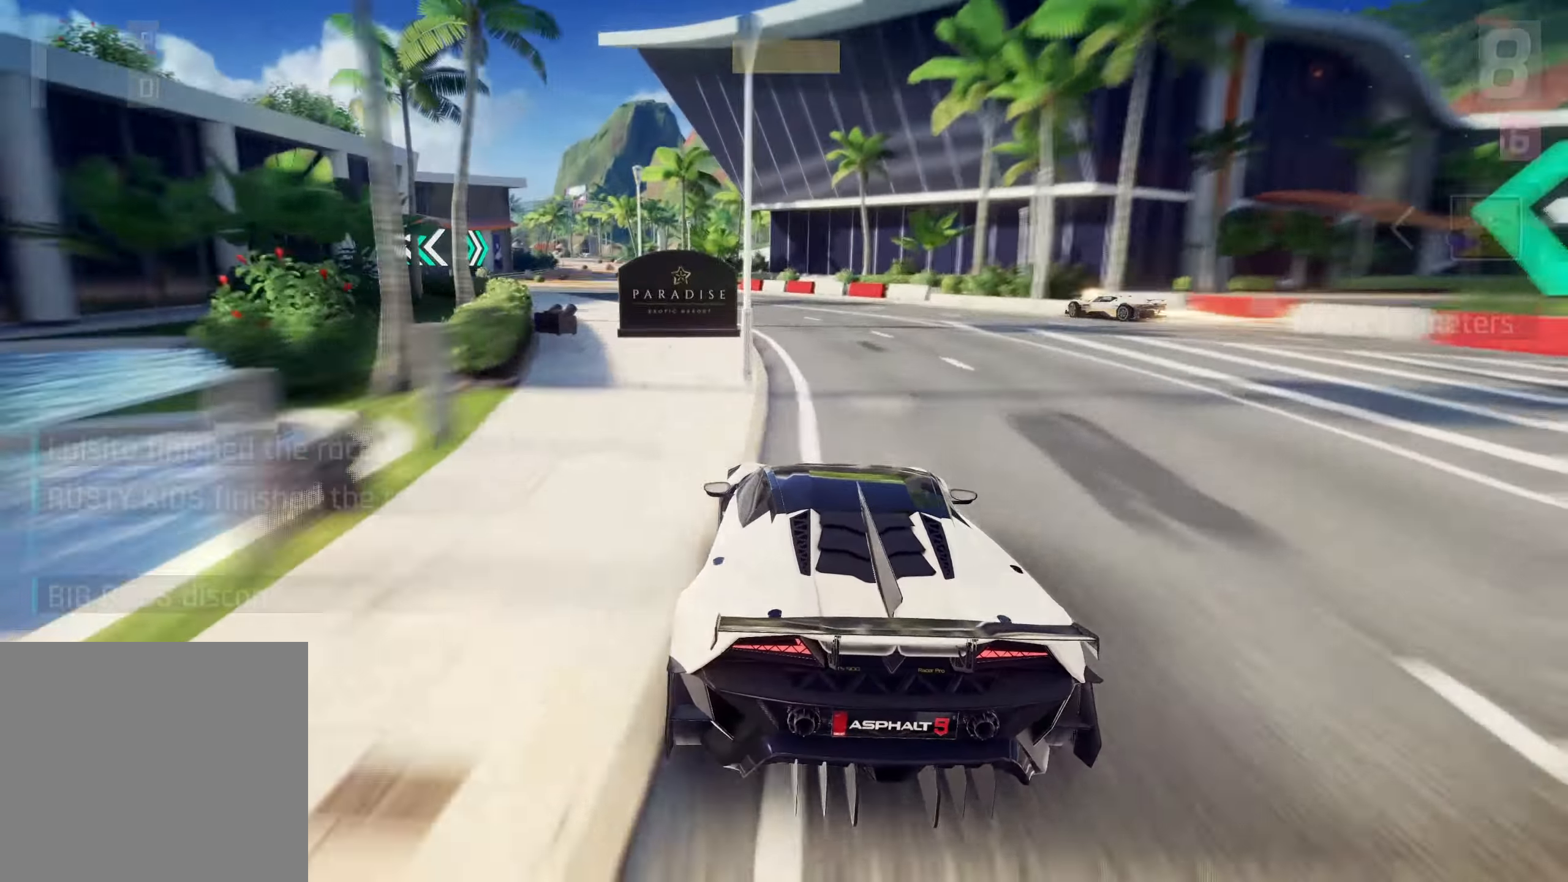
{"buttons": [], "left_stick": "center", "right_stick": "center", "events": []}
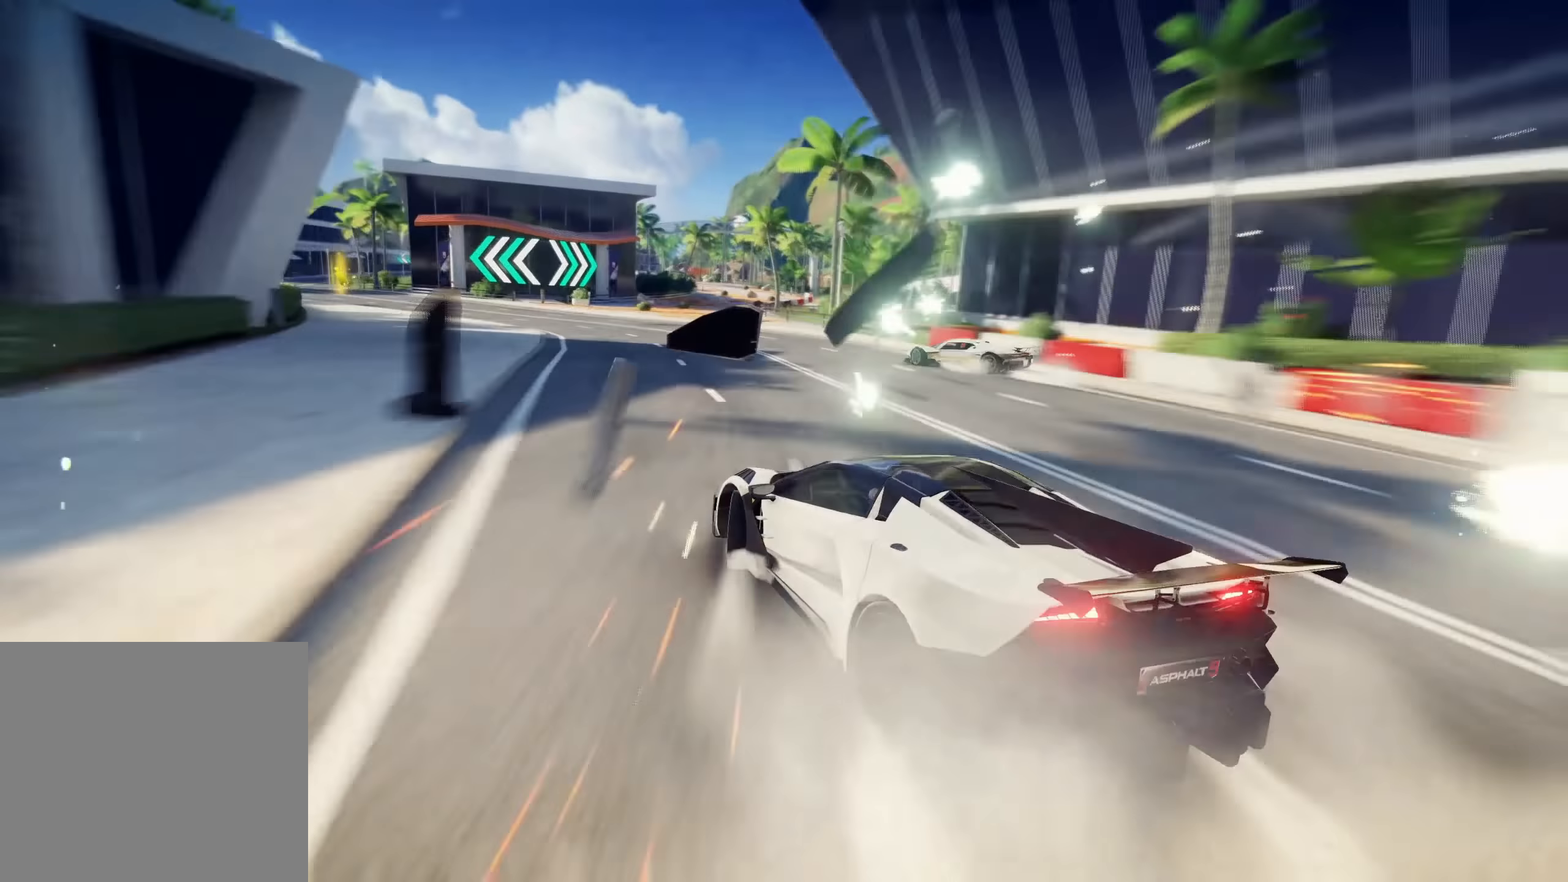
{"buttons": [], "left_stick": "center", "right_stick": "center", "events": []}
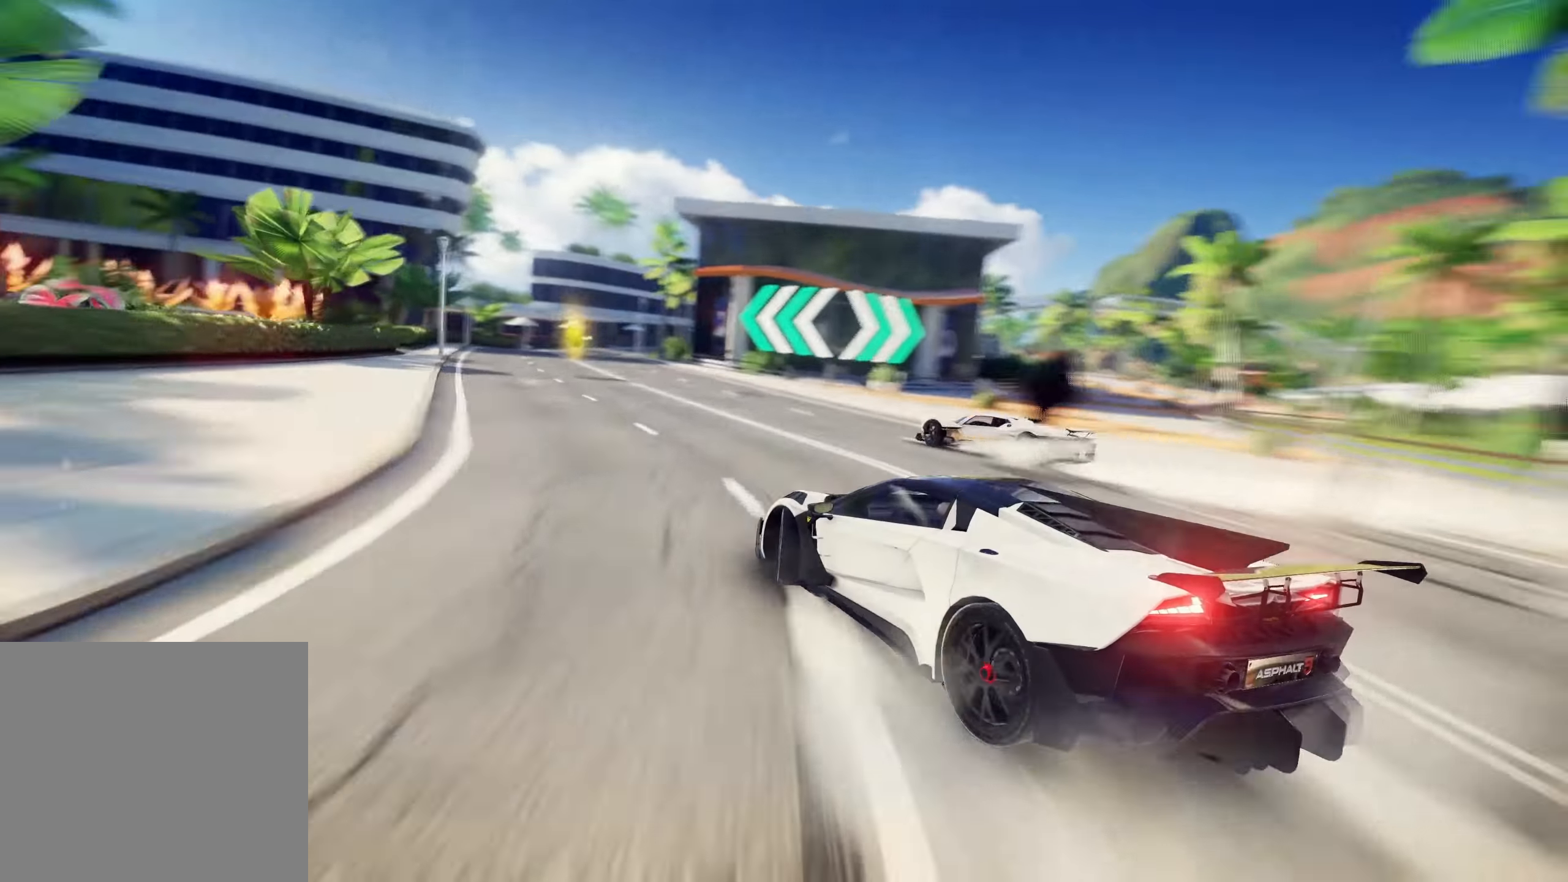
{"buttons": [], "left_stick": "center", "right_stick": "center", "events": []}
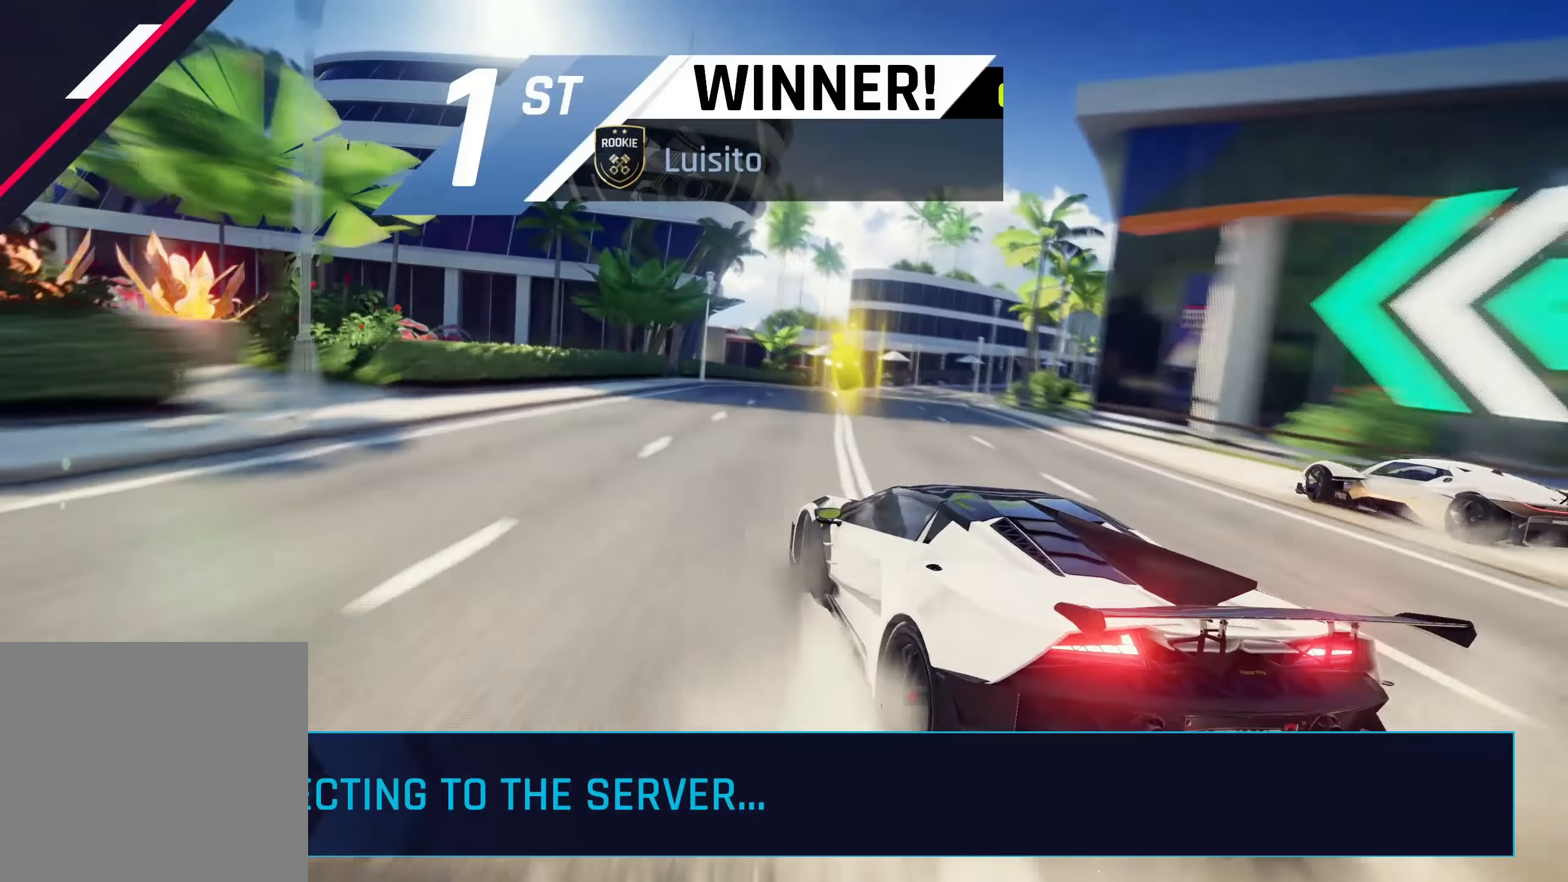
{"buttons": [], "left_stick": "center", "right_stick": "center", "events": []}
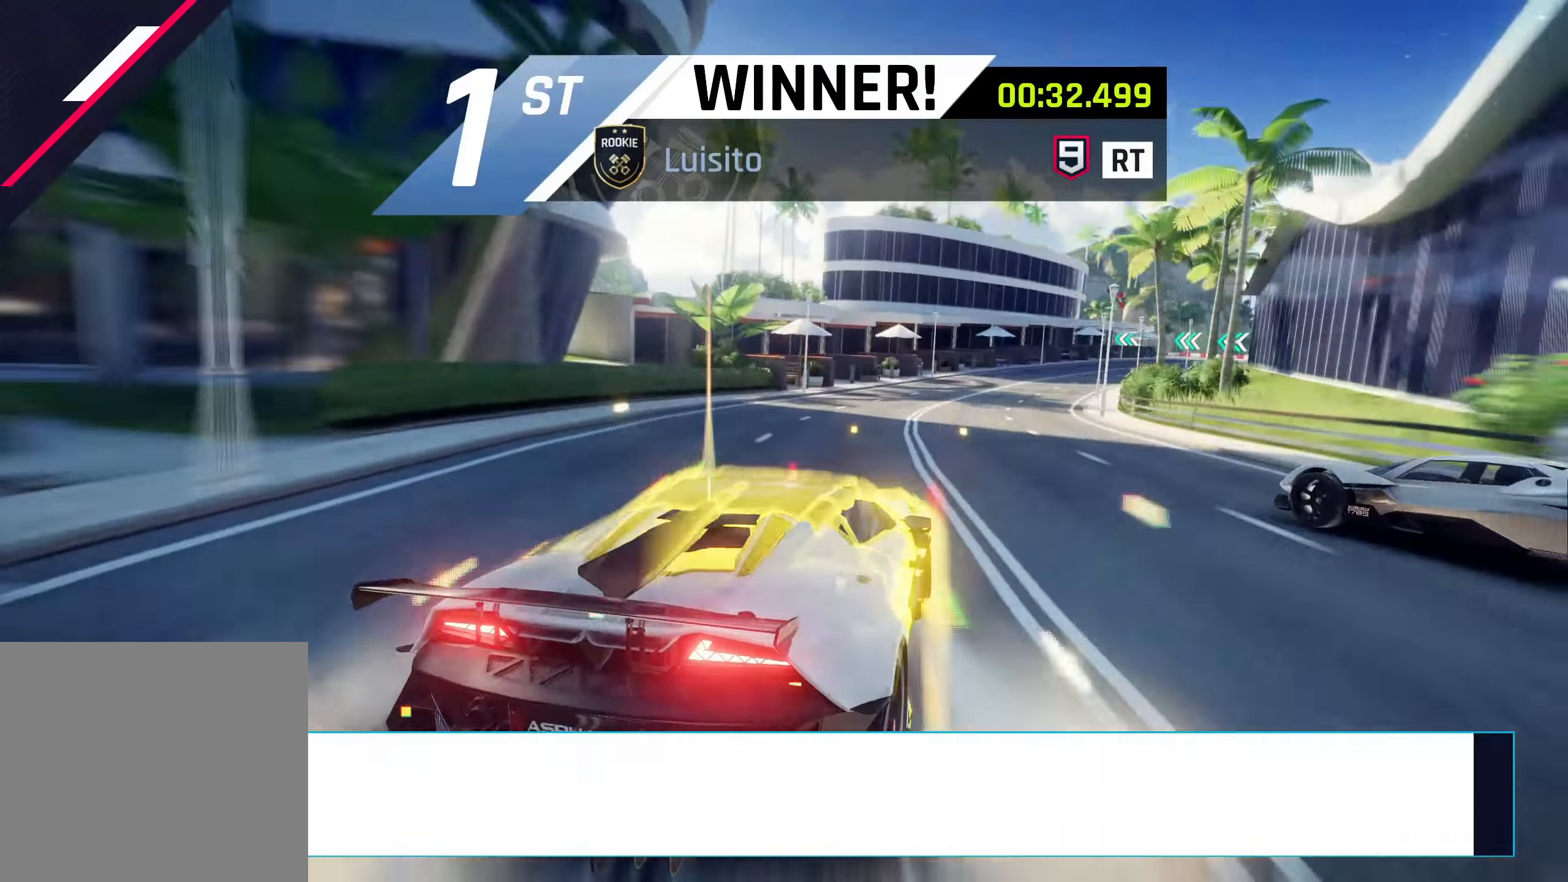
{"buttons": [], "left_stick": "center", "right_stick": "center", "events": []}
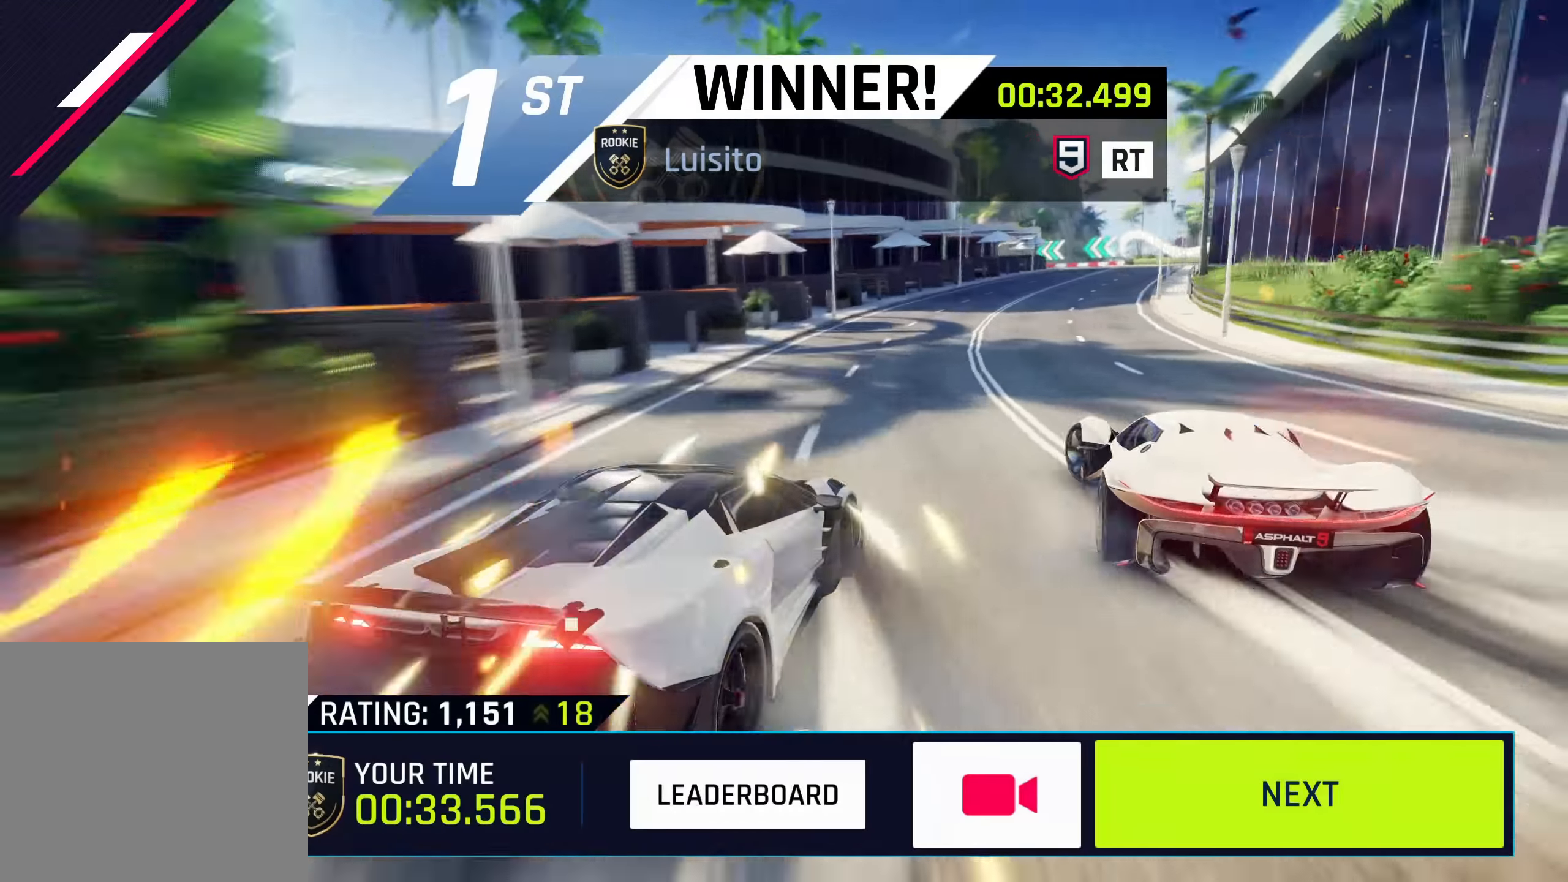
{"buttons": [], "left_stick": "center", "right_stick": "center", "events": []}
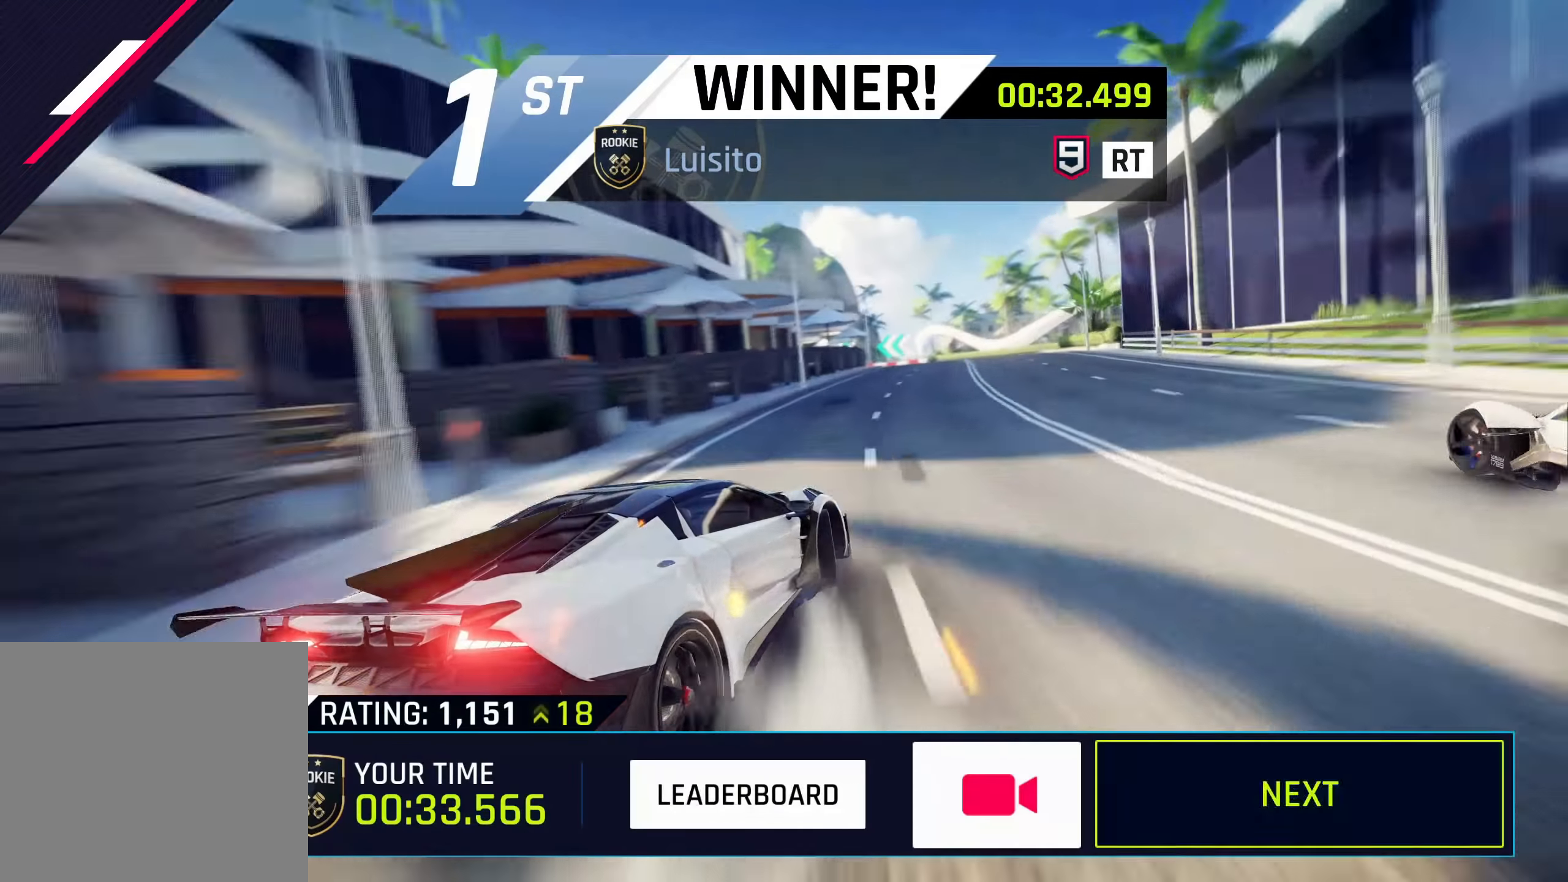
{"buttons": [], "left_stick": "center", "right_stick": "center", "events": []}